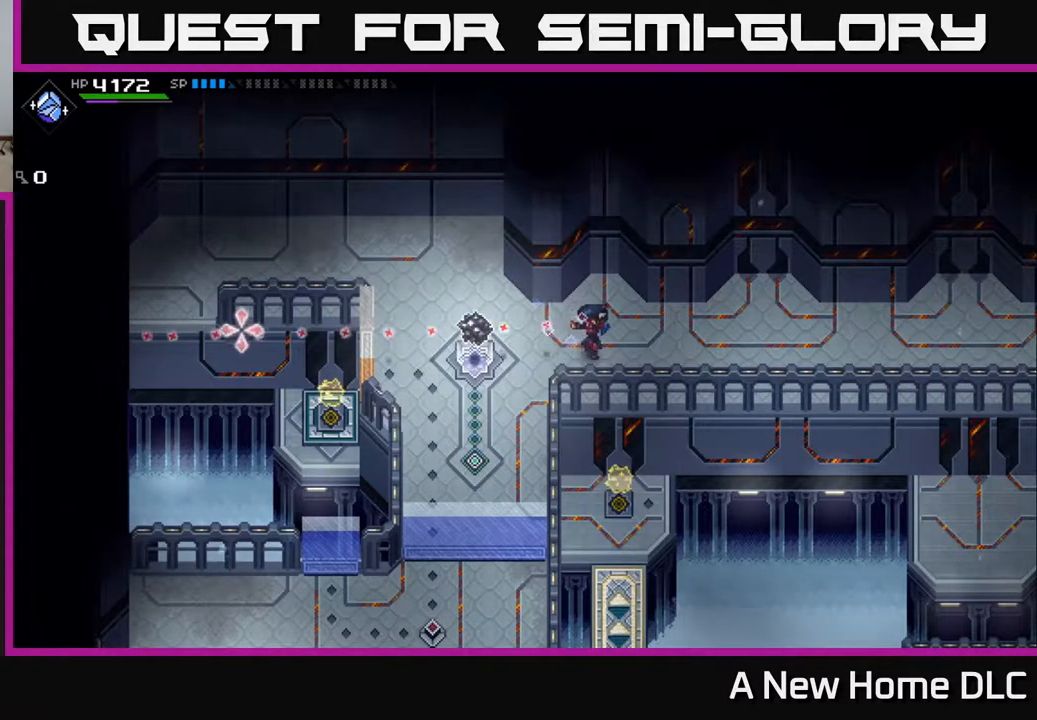
Gameplay with a controller (Xbox layout); each line is a JSON object with the inputs held at the frame after it. "events" lists button and stick changes between this image and that frame as [ms after this image, input, new state], when the widget could be followed in between.
{"buttons": [], "left_stick": "center", "right_stick": "left", "events": [[67, "R1", "down"], [167, "R1", "up"]]}
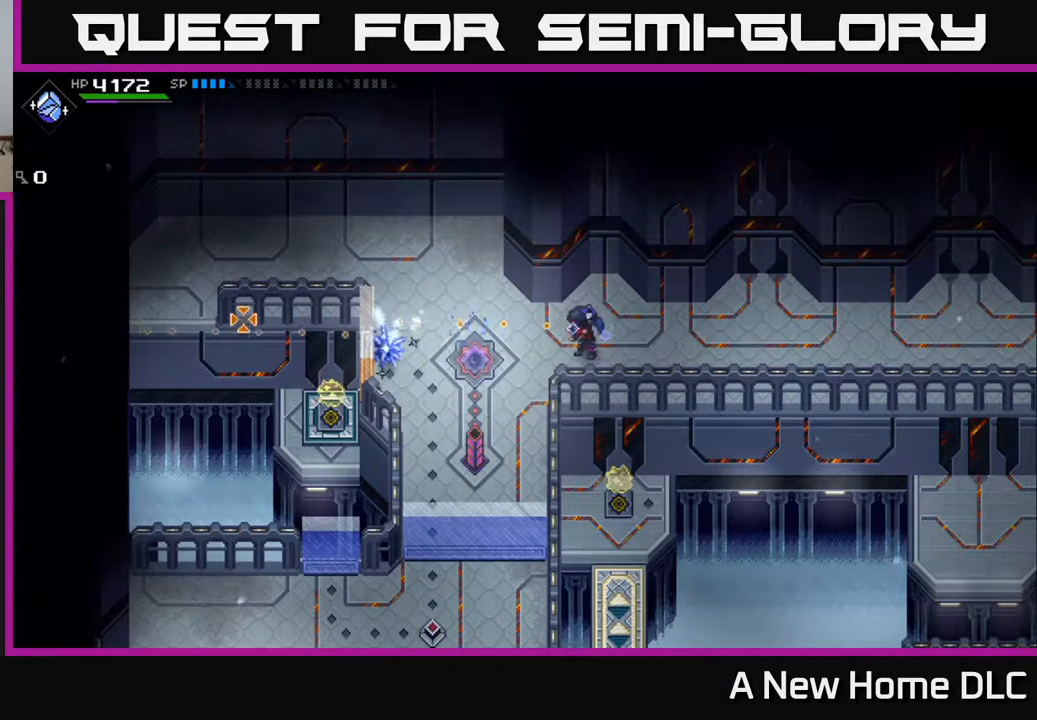
{"buttons": [], "left_stick": "up-left", "right_stick": "left", "events": [[367, "left_stick", "up"], [417, "left_stick", "up-left"]]}
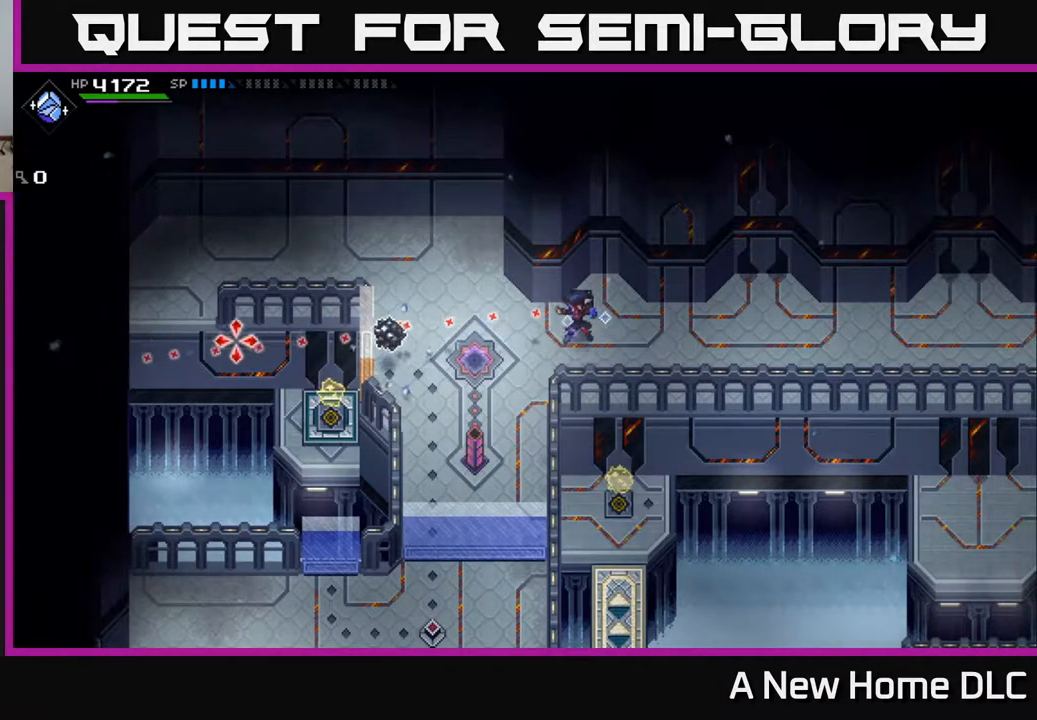
{"buttons": ["R1"], "left_stick": "left", "right_stick": "left", "events": [[100, "left_stick", "left"], [417, "R1", "down"]]}
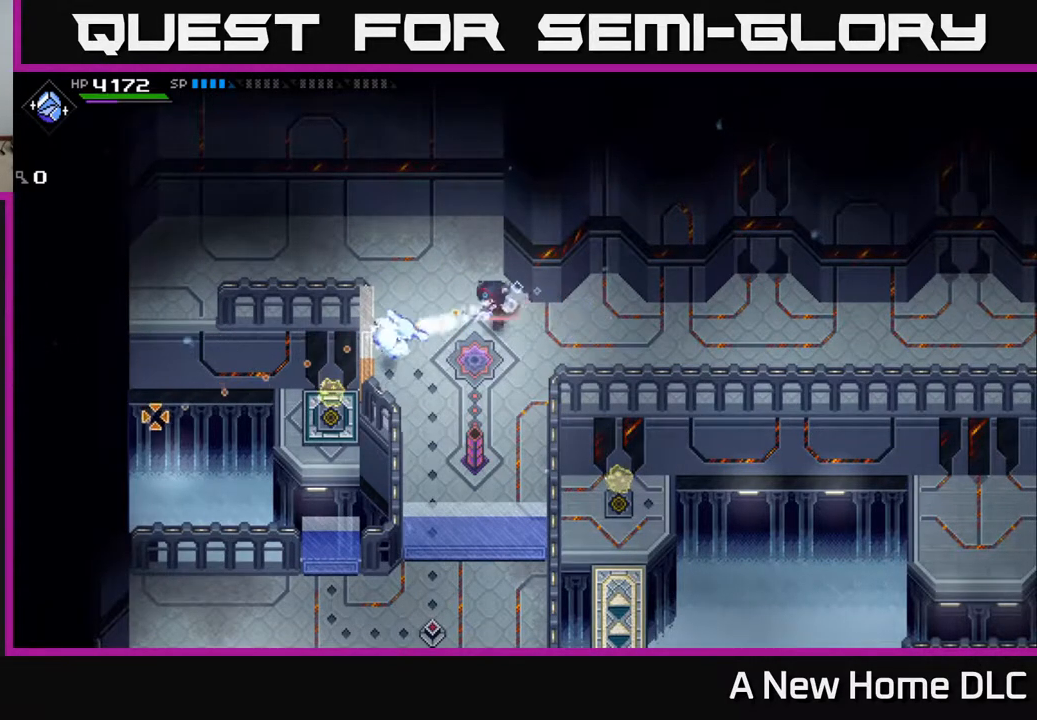
{"buttons": [], "left_stick": "center", "right_stick": "down-left", "events": [[50, "R1", "up"], [300, "right_stick", "down-left"], [367, "left_stick", "center"]]}
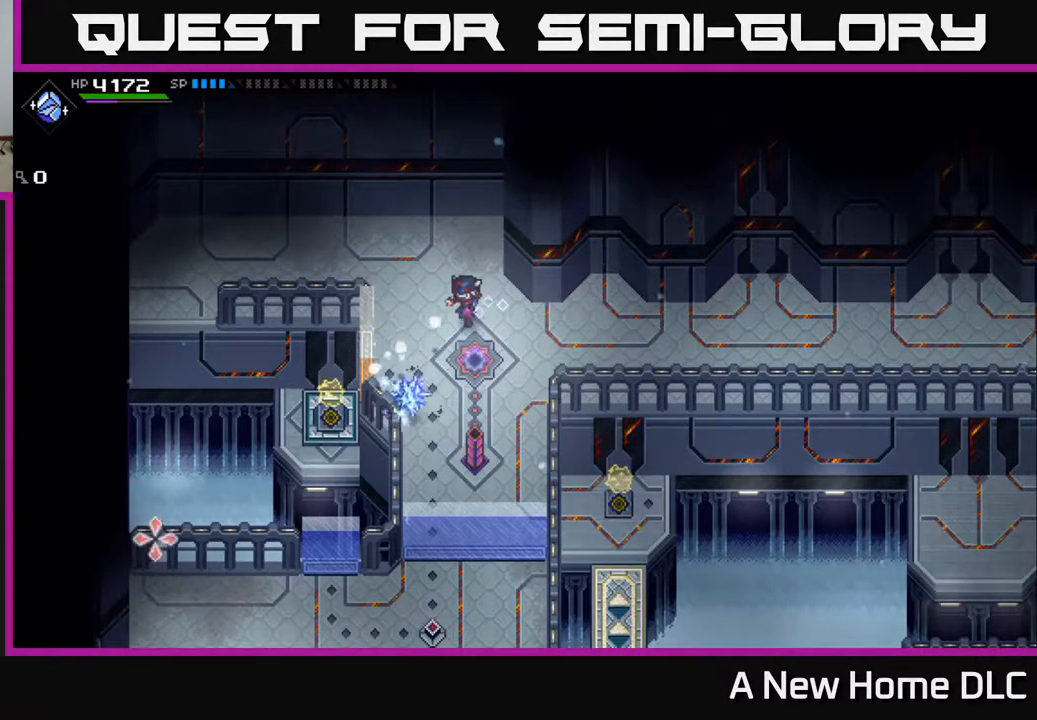
{"buttons": [], "left_stick": "down", "right_stick": "center", "events": [[233, "left_stick", "down"], [367, "right_stick", "center"]]}
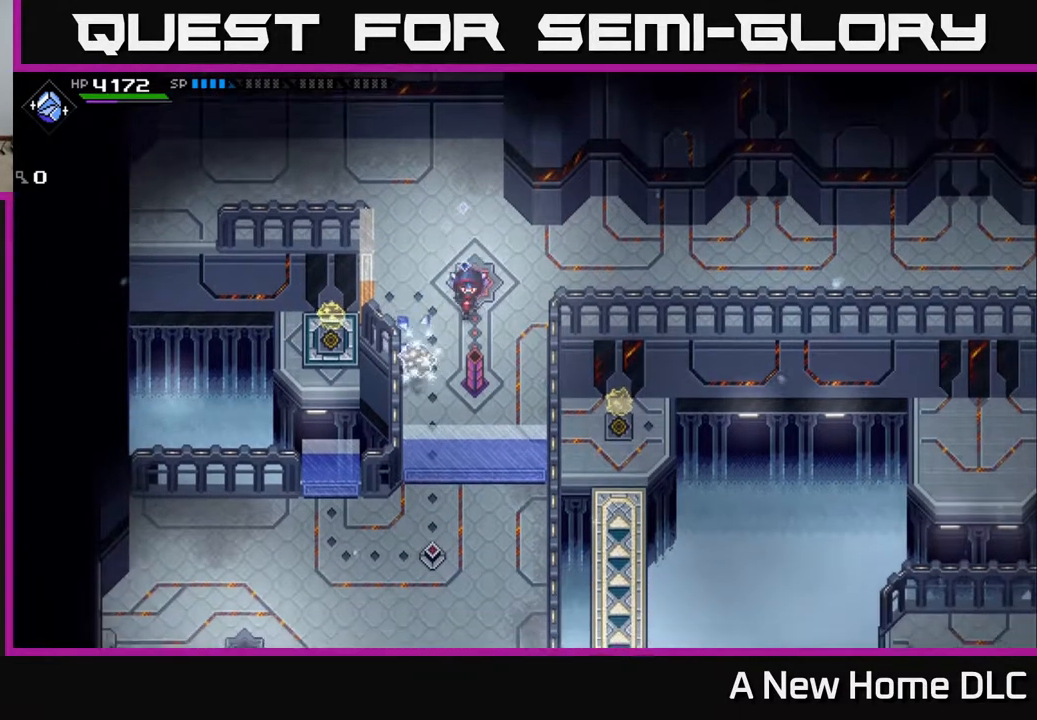
{"buttons": [], "left_stick": "center", "right_stick": "center", "events": [[383, "left_stick", "center"]]}
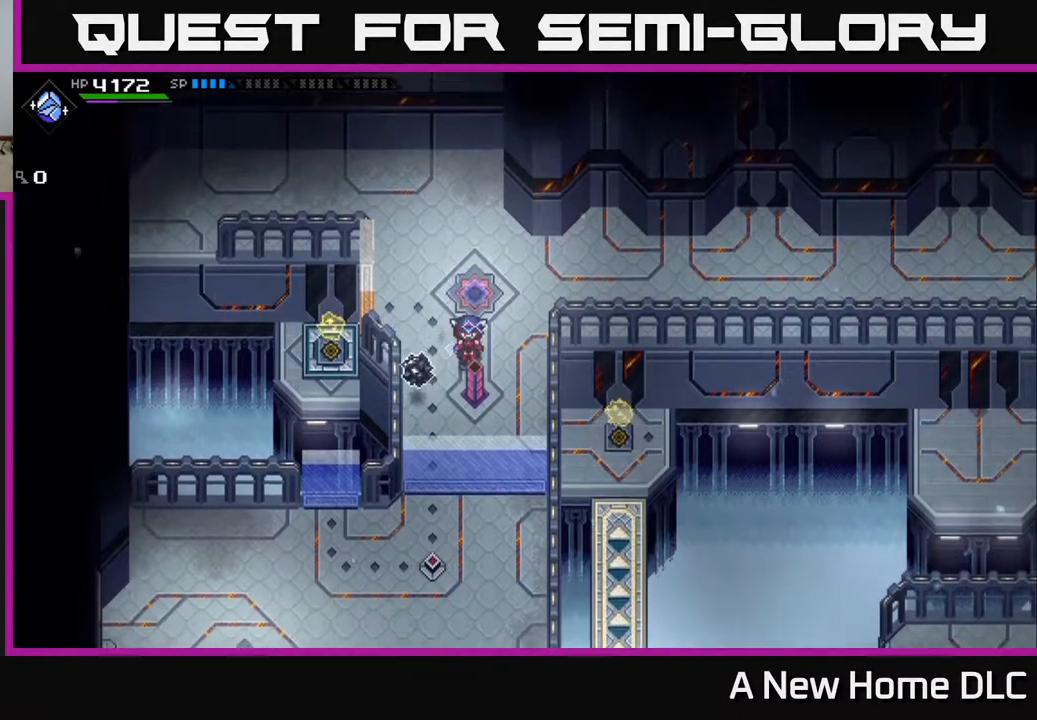
{"buttons": [], "left_stick": "down", "right_stick": "center", "events": [[183, "left_stick", "right"], [400, "left_stick", "down"]]}
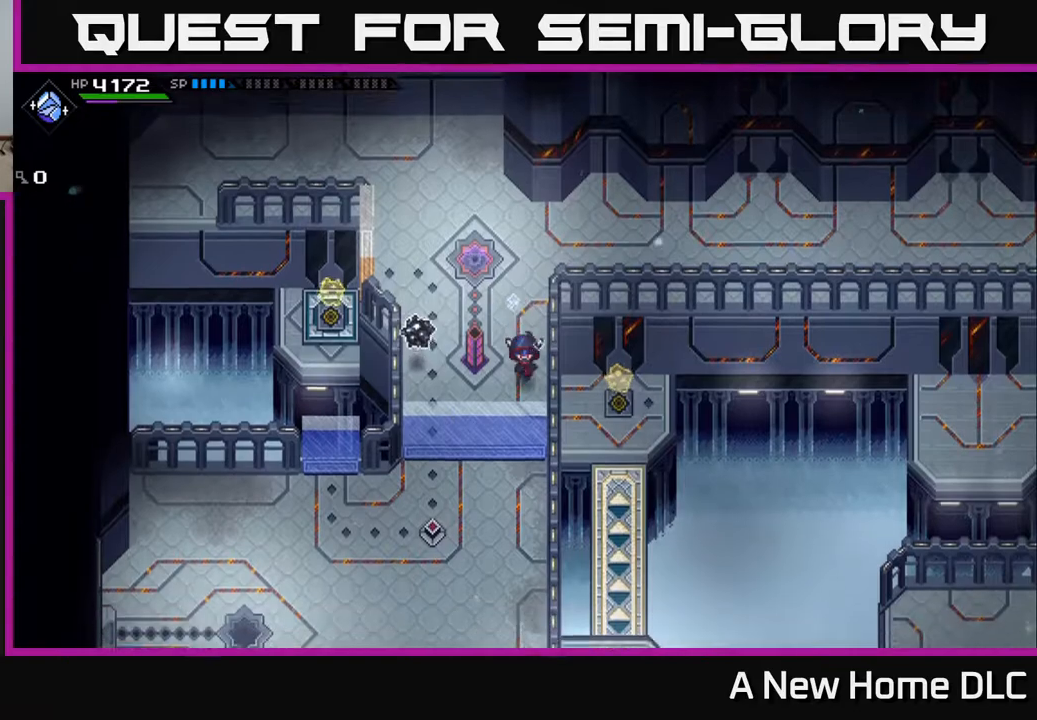
{"buttons": [], "left_stick": "left", "right_stick": "center", "events": [[133, "left_stick", "down-left"], [383, "left_stick", "left"]]}
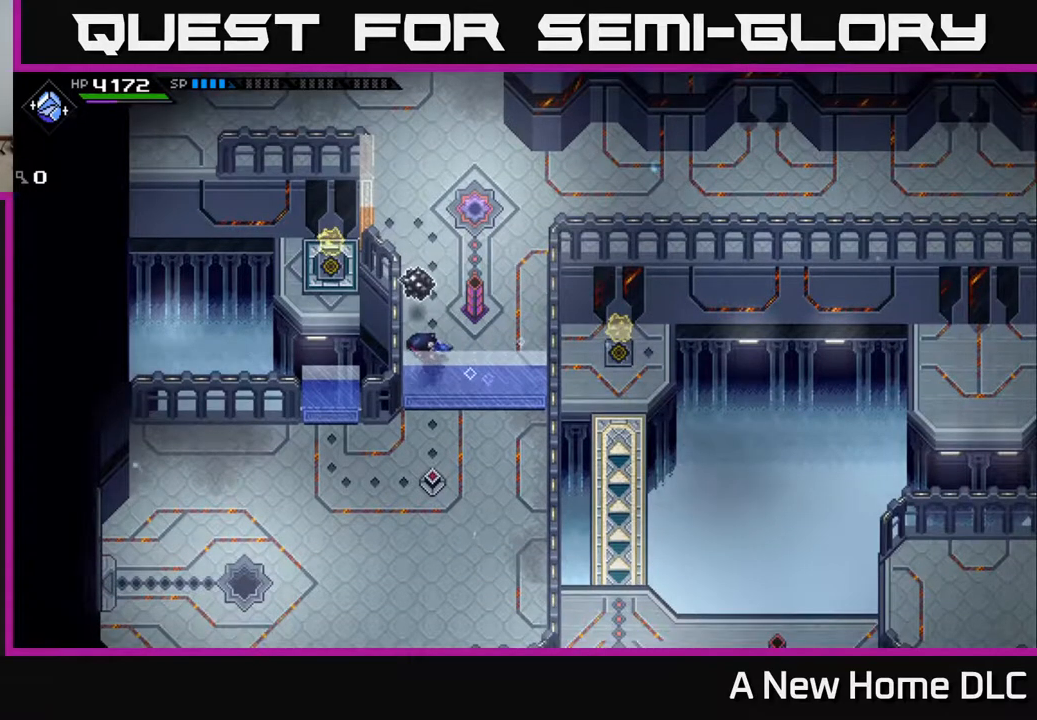
{"buttons": [], "left_stick": "center", "right_stick": "center", "events": [[17, "left_stick", "center"], [333, "left_stick", "up"], [367, "X", "down"], [467, "X", "up"], [500, "left_stick", "center"]]}
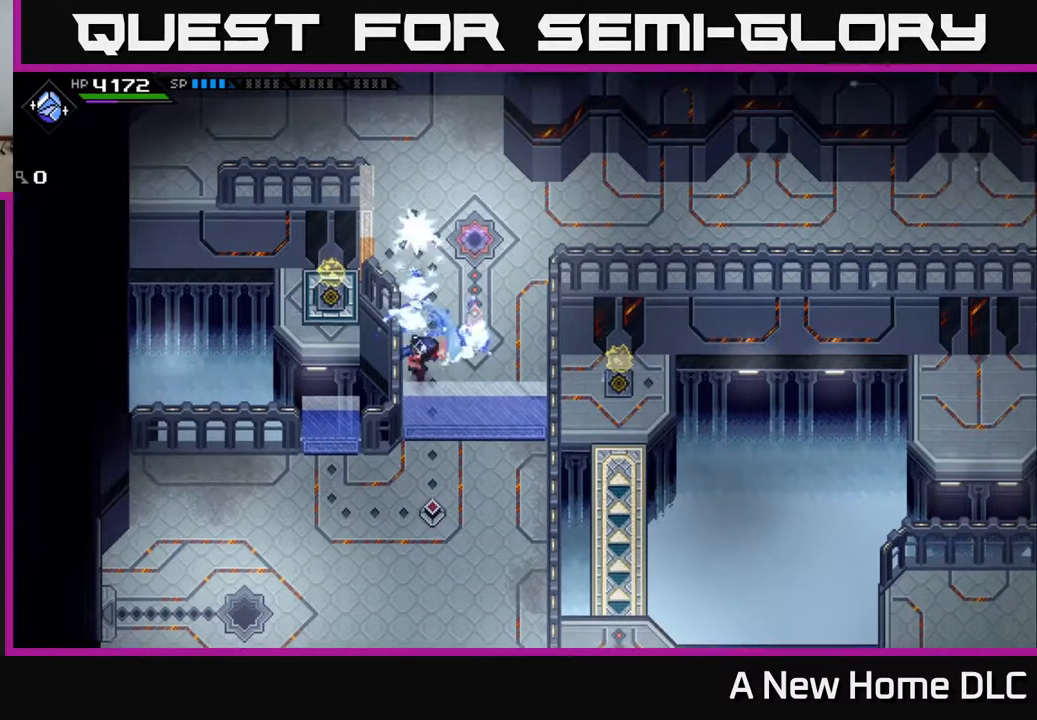
{"buttons": [], "left_stick": "up-right", "right_stick": "center", "events": [[250, "left_stick", "up-right"]]}
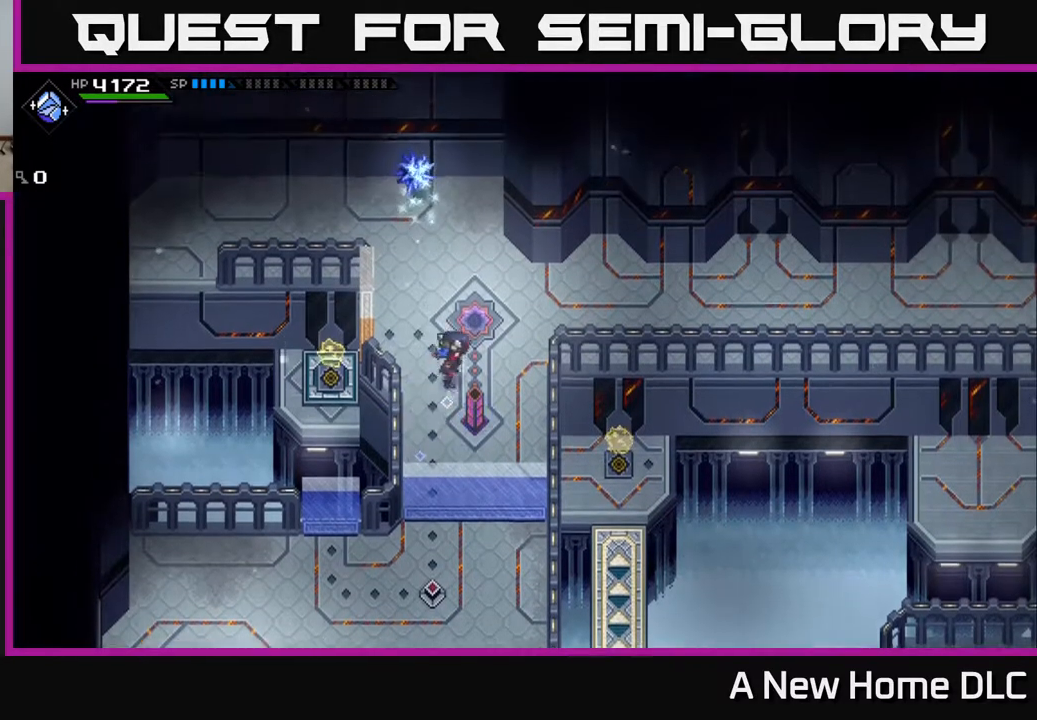
{"buttons": [], "left_stick": "up", "right_stick": "center", "events": [[100, "left_stick", "up"]]}
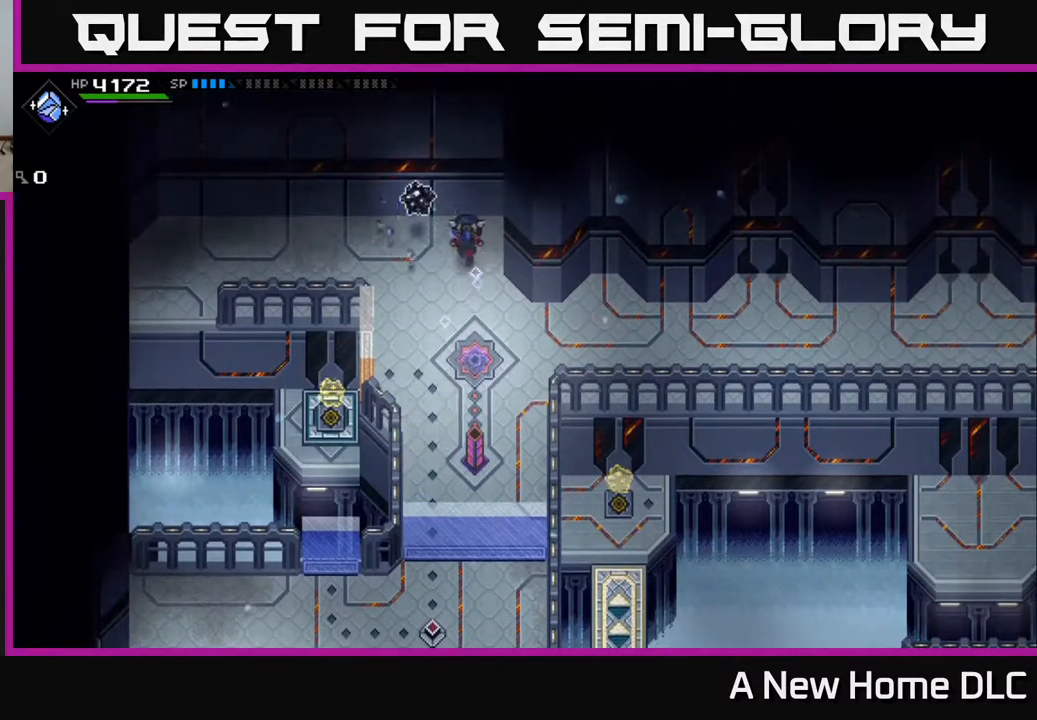
{"buttons": [], "left_stick": "left", "right_stick": "center", "events": [[150, "left_stick", "left"], [183, "X", "down"], [267, "X", "up"], [300, "left_stick", "center"], [467, "left_stick", "left"]]}
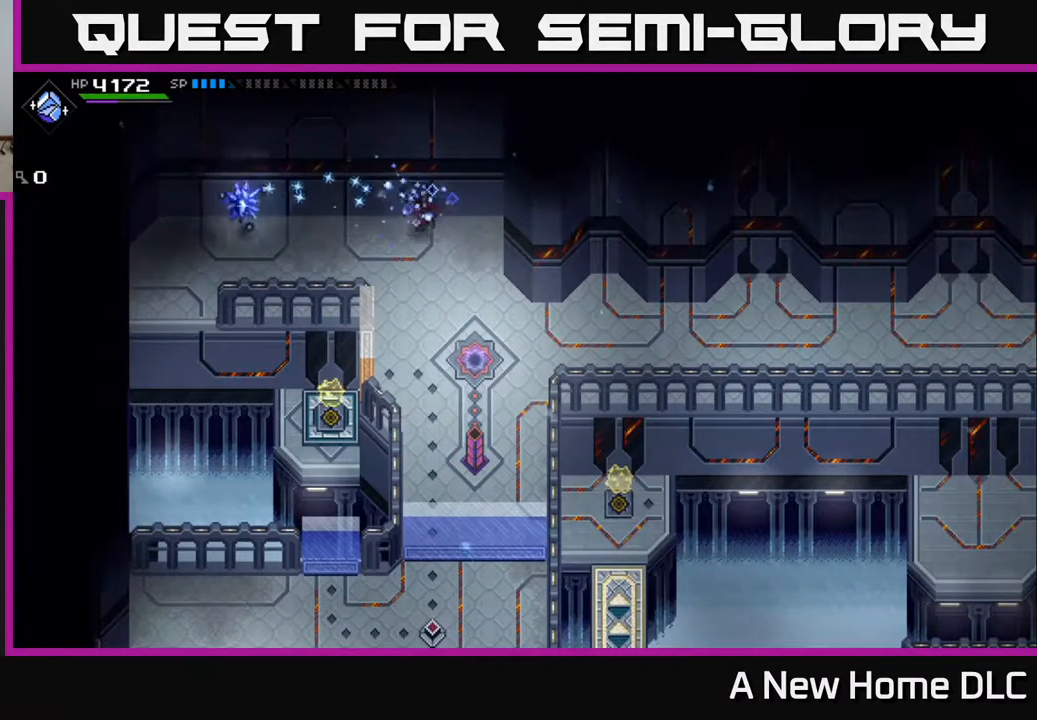
{"buttons": [], "left_stick": "left", "right_stick": "center", "events": []}
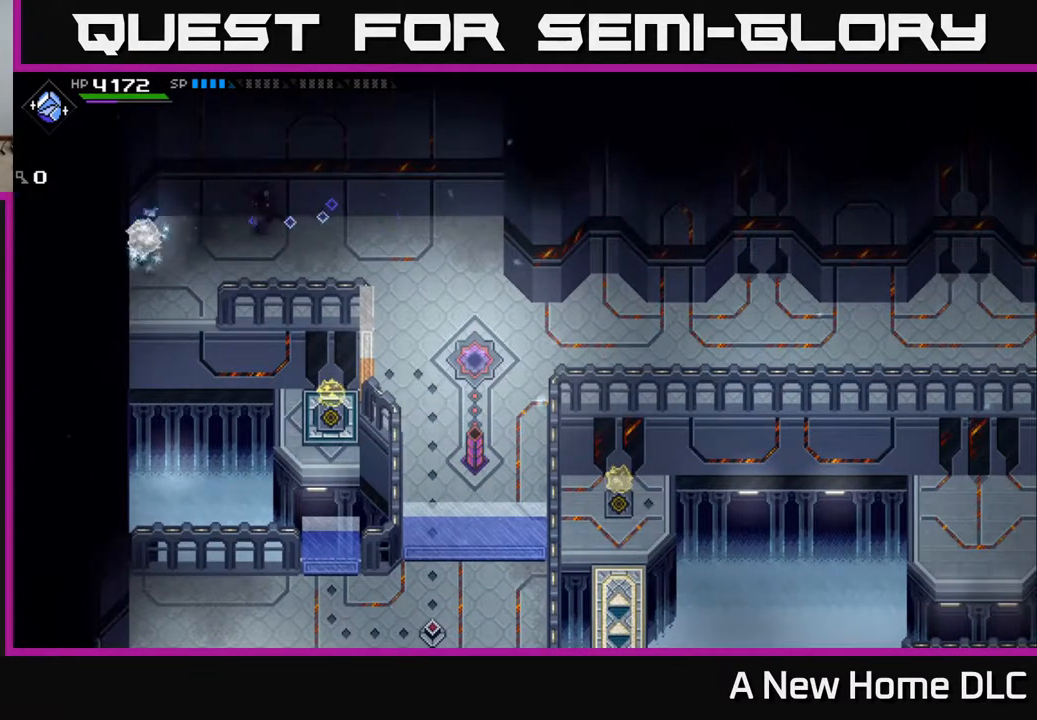
{"buttons": [], "left_stick": "center", "right_stick": "center", "events": [[467, "left_stick", "center"]]}
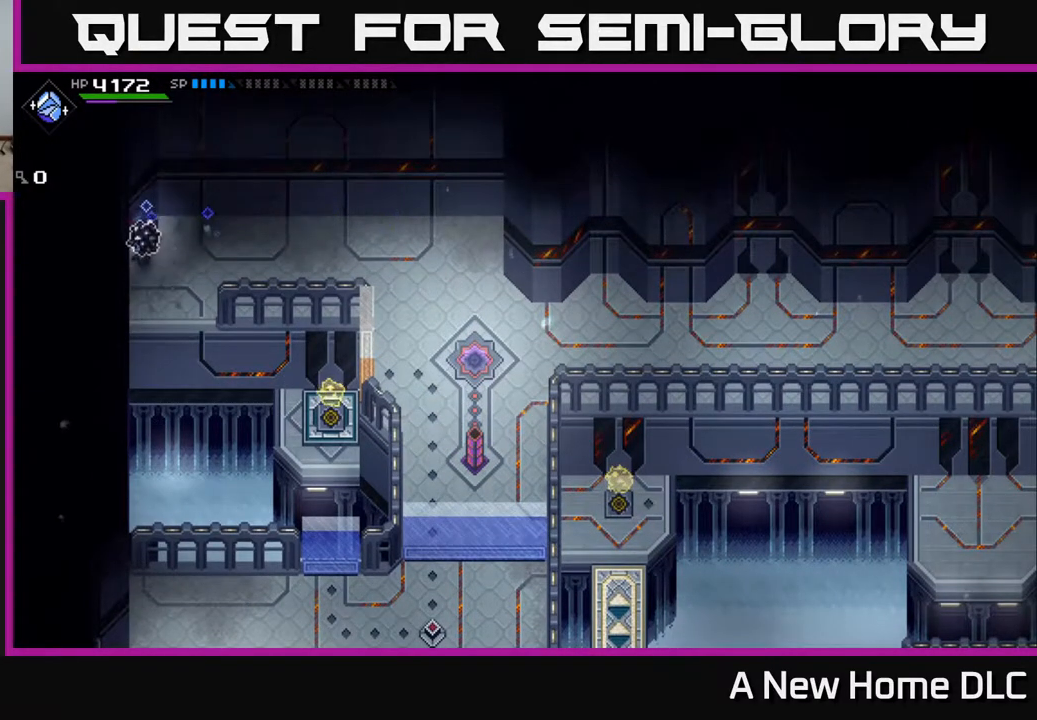
{"buttons": [], "left_stick": "center", "right_stick": "center", "events": [[167, "left_stick", "right"], [400, "left_stick", "center"]]}
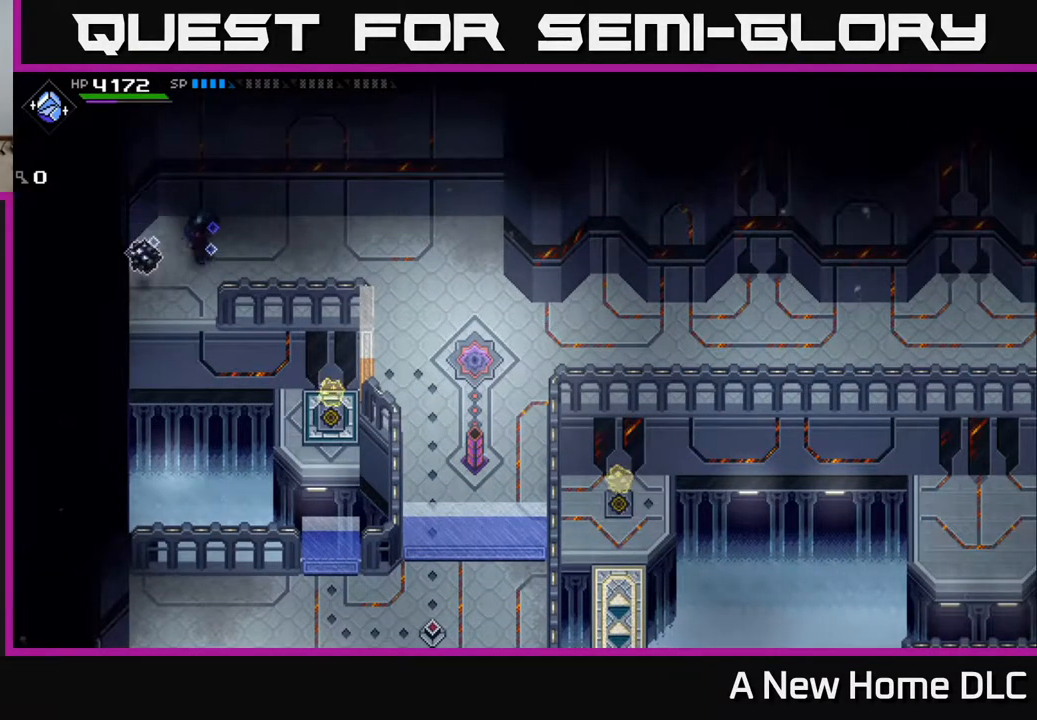
{"buttons": [], "left_stick": "left", "right_stick": "center", "events": [[400, "left_stick", "left"]]}
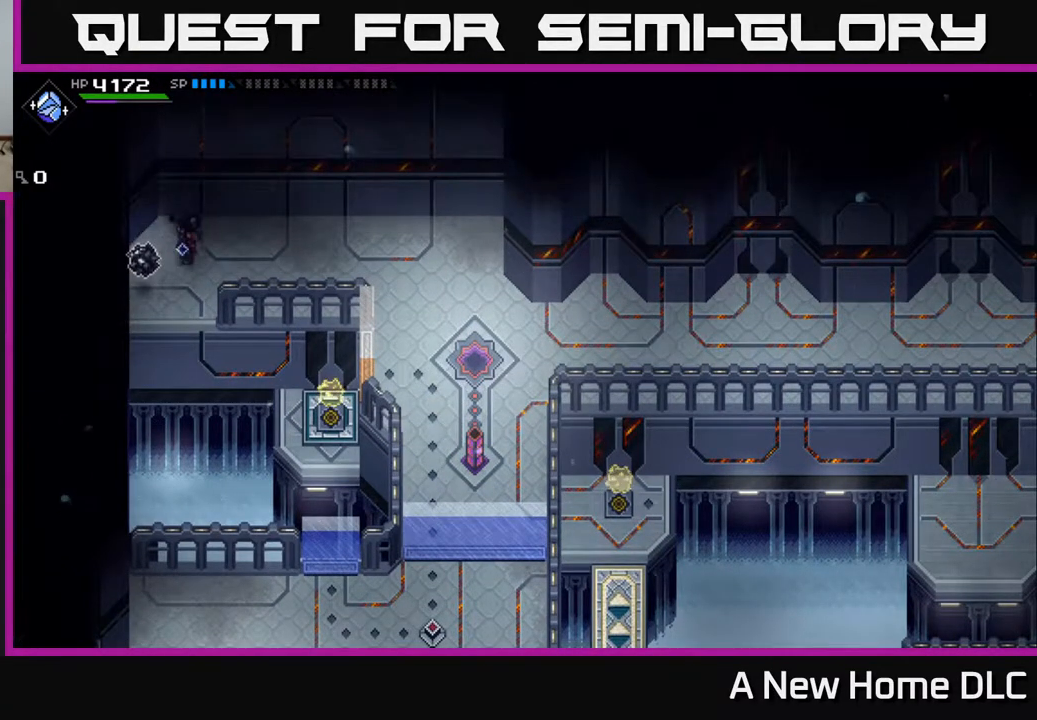
{"buttons": [], "left_stick": "center", "right_stick": "down-right", "events": [[133, "left_stick", "down-left"], [233, "right_stick", "down-right"], [300, "left_stick", "left"], [417, "left_stick", "center"]]}
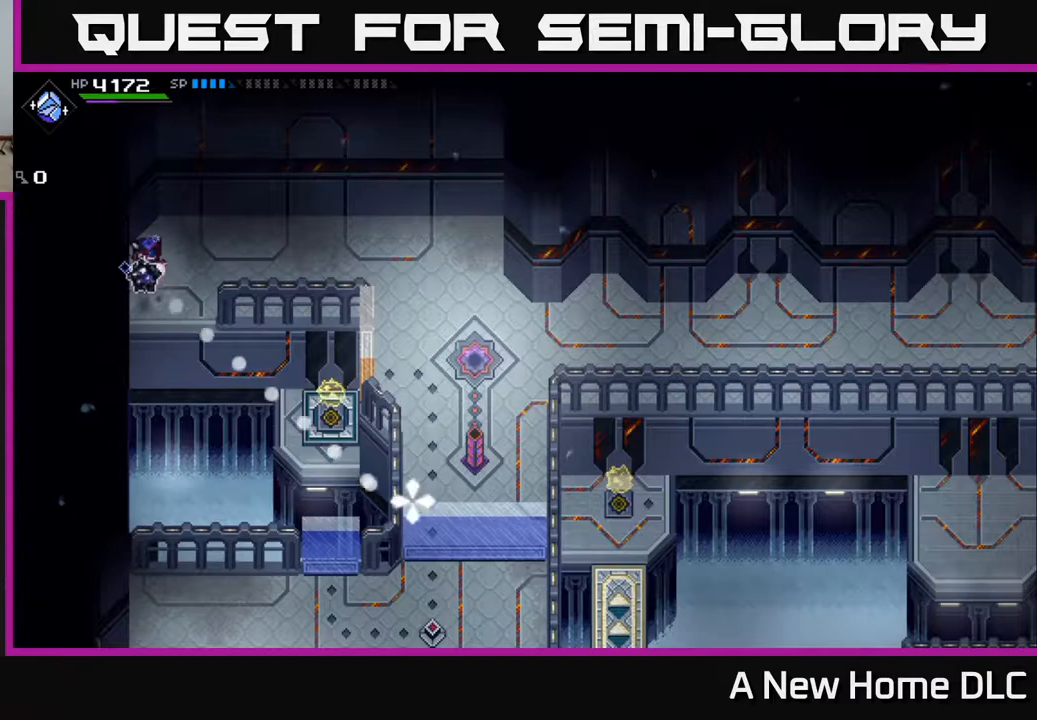
{"buttons": [], "left_stick": "center", "right_stick": "down-right", "events": [[200, "left_stick", "down"], [250, "R1", "down"], [333, "R1", "up"], [383, "left_stick", "center"]]}
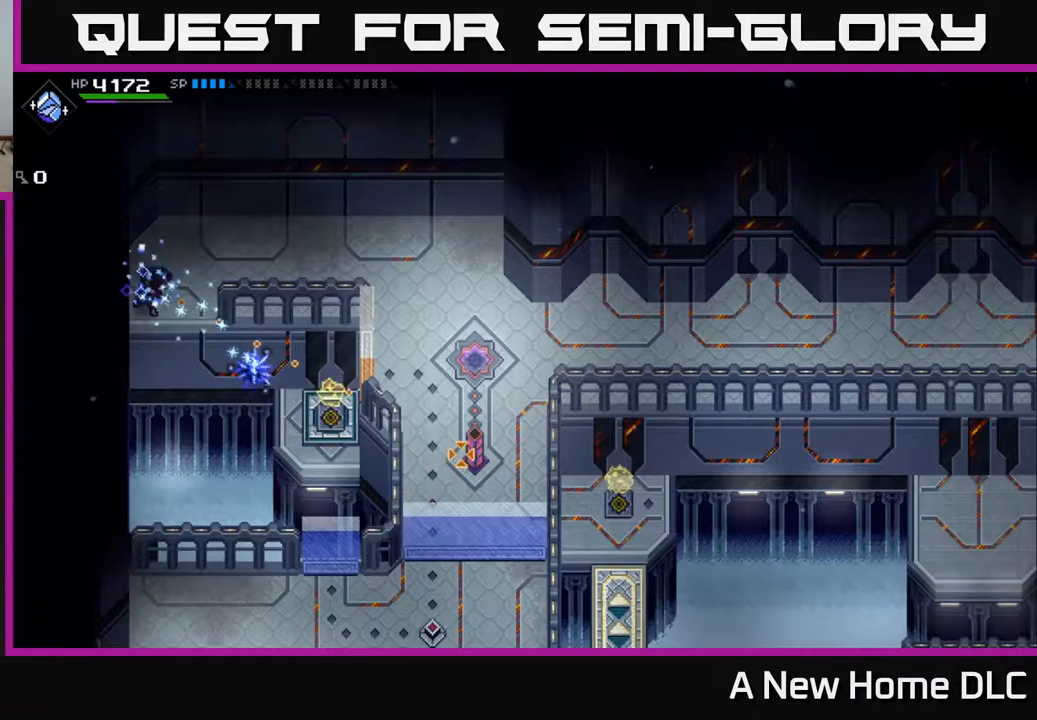
{"buttons": [], "left_stick": "center", "right_stick": "down-right", "events": []}
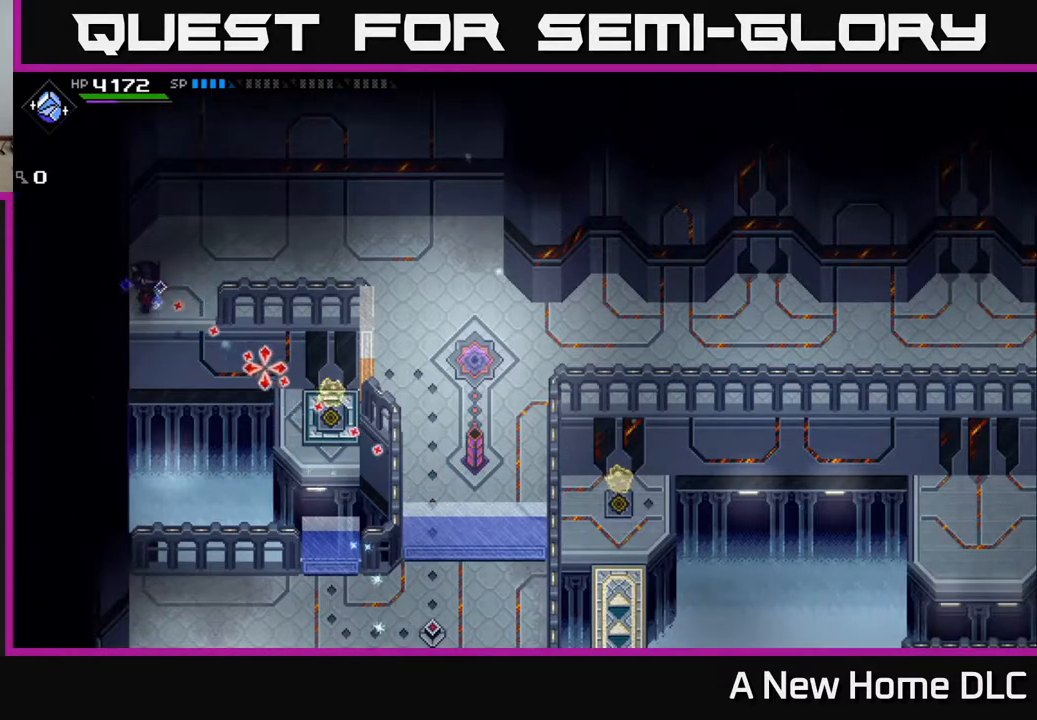
{"buttons": [], "left_stick": "center", "right_stick": "down-right", "events": []}
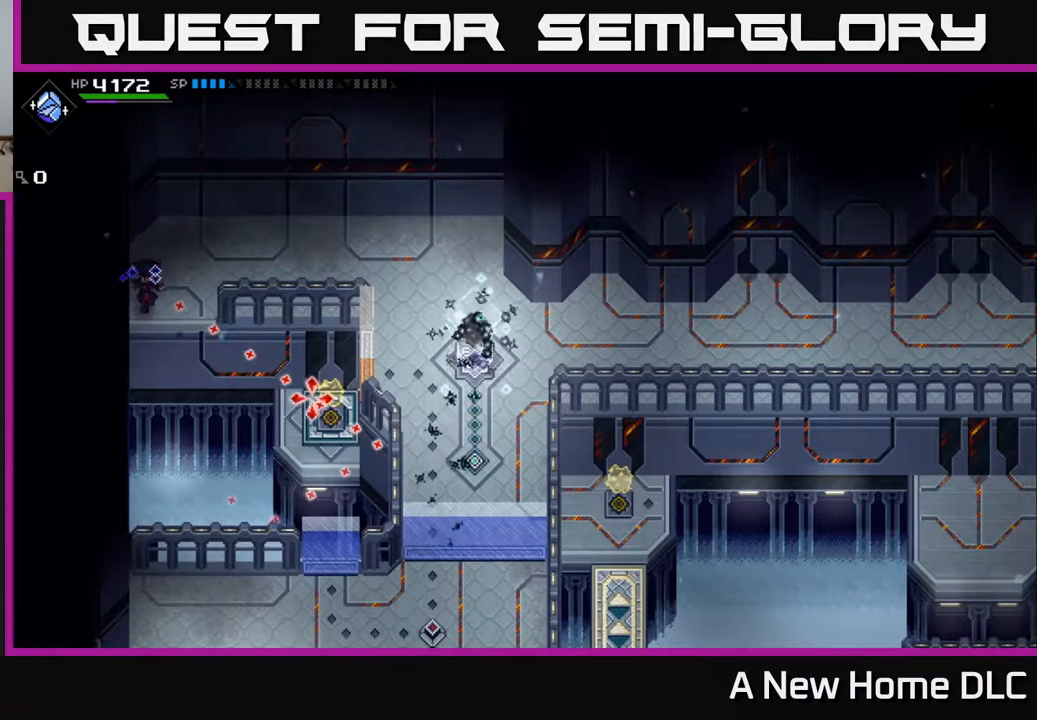
{"buttons": [], "left_stick": "right", "right_stick": "center", "events": [[33, "left_stick", "right"], [150, "right_stick", "center"], [183, "left_stick", "up-right"], [467, "left_stick", "right"]]}
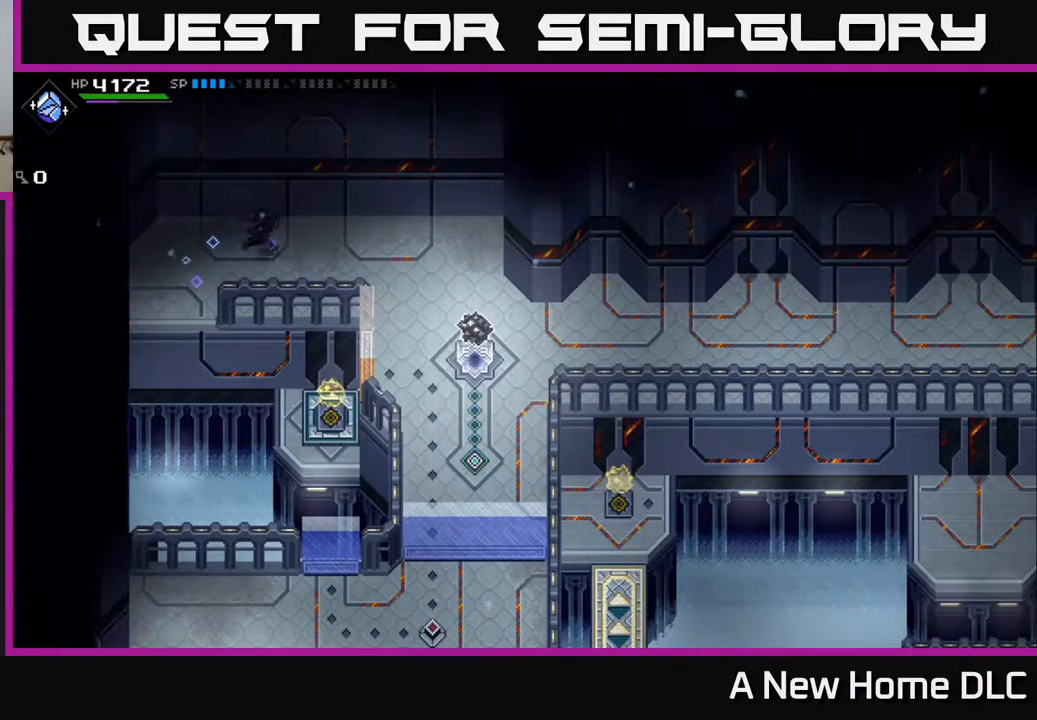
{"buttons": [], "left_stick": "down-right", "right_stick": "center", "events": [[350, "left_stick", "down-right"]]}
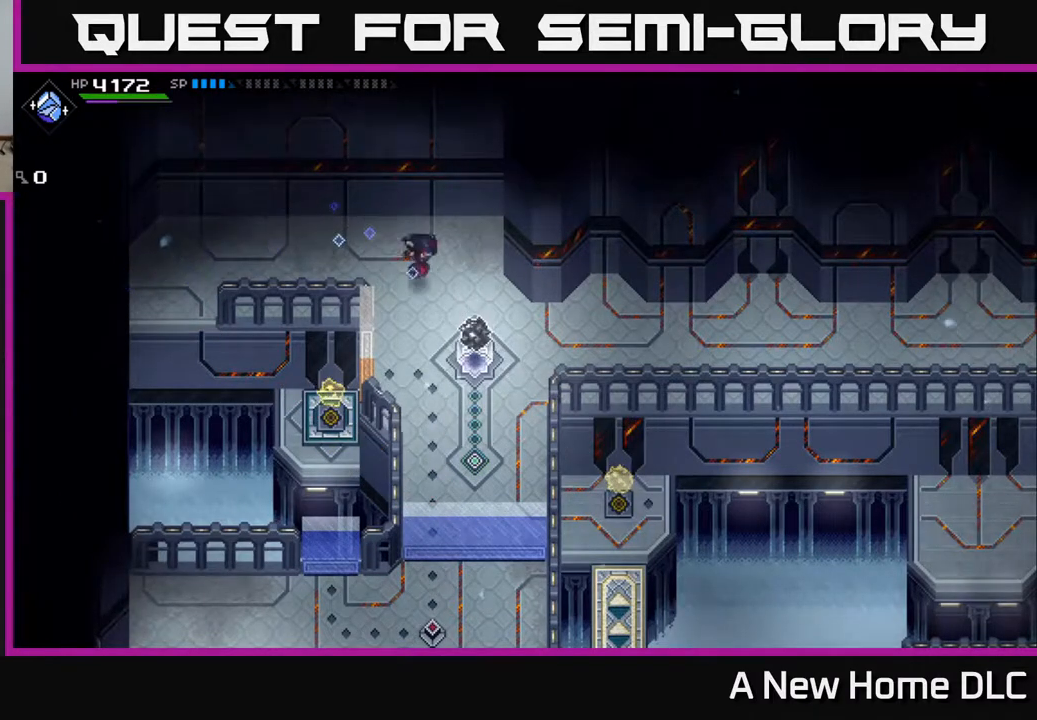
{"buttons": [], "left_stick": "down", "right_stick": "center", "events": [[483, "left_stick", "down"]]}
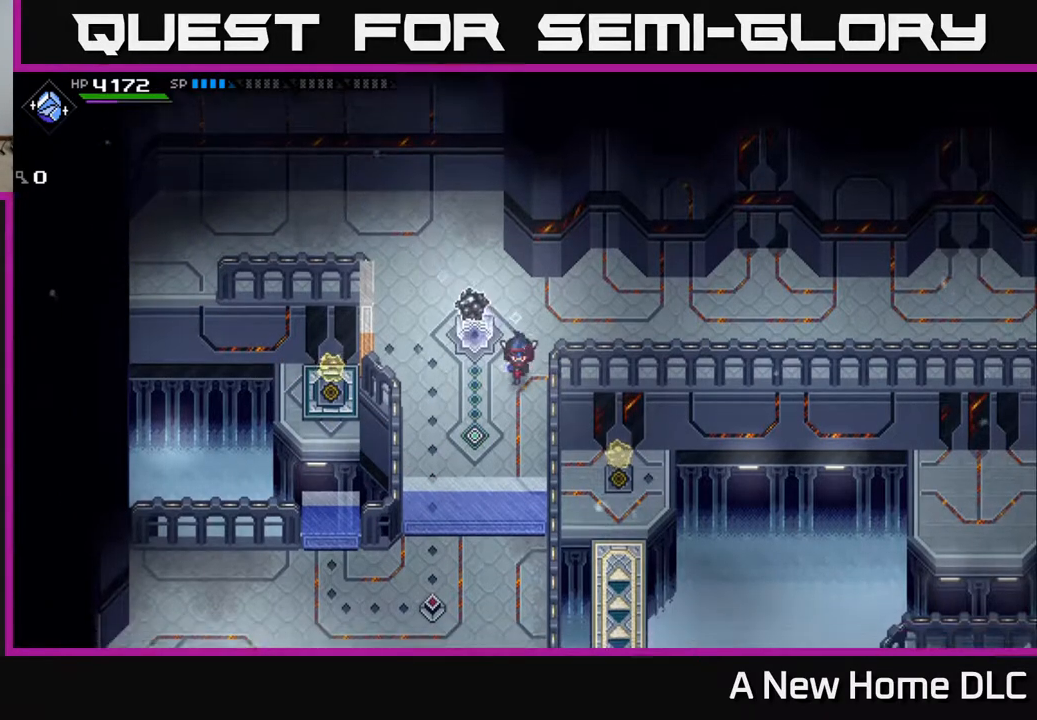
{"buttons": [], "left_stick": "center", "right_stick": "center", "events": [[350, "left_stick", "center"]]}
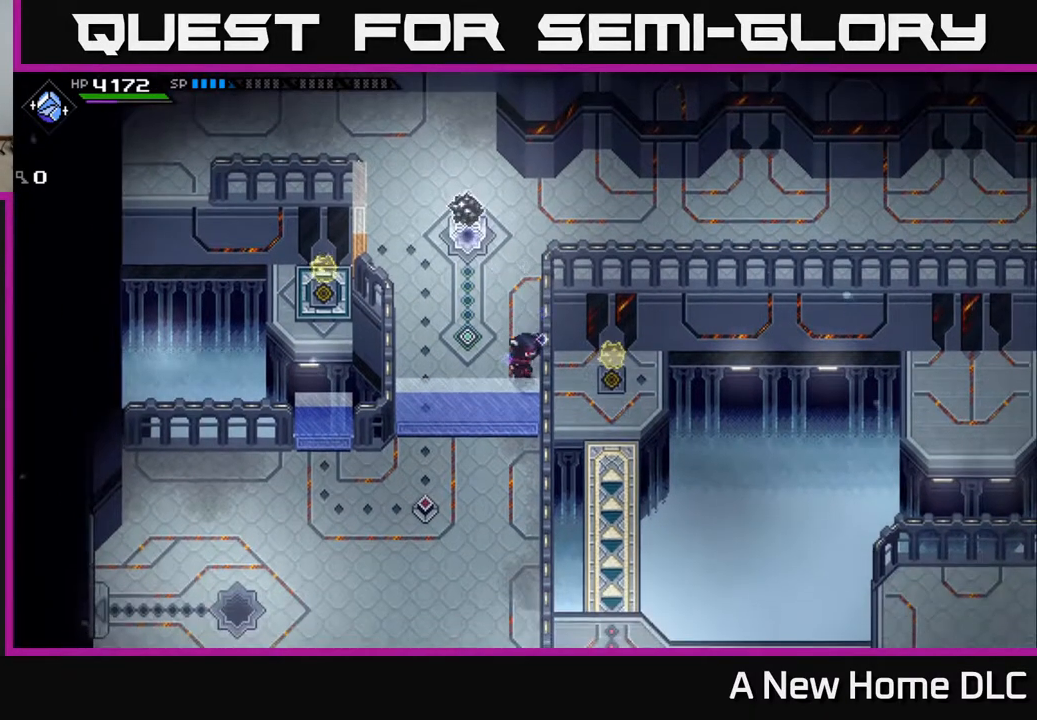
{"buttons": [], "left_stick": "center", "right_stick": "center", "events": []}
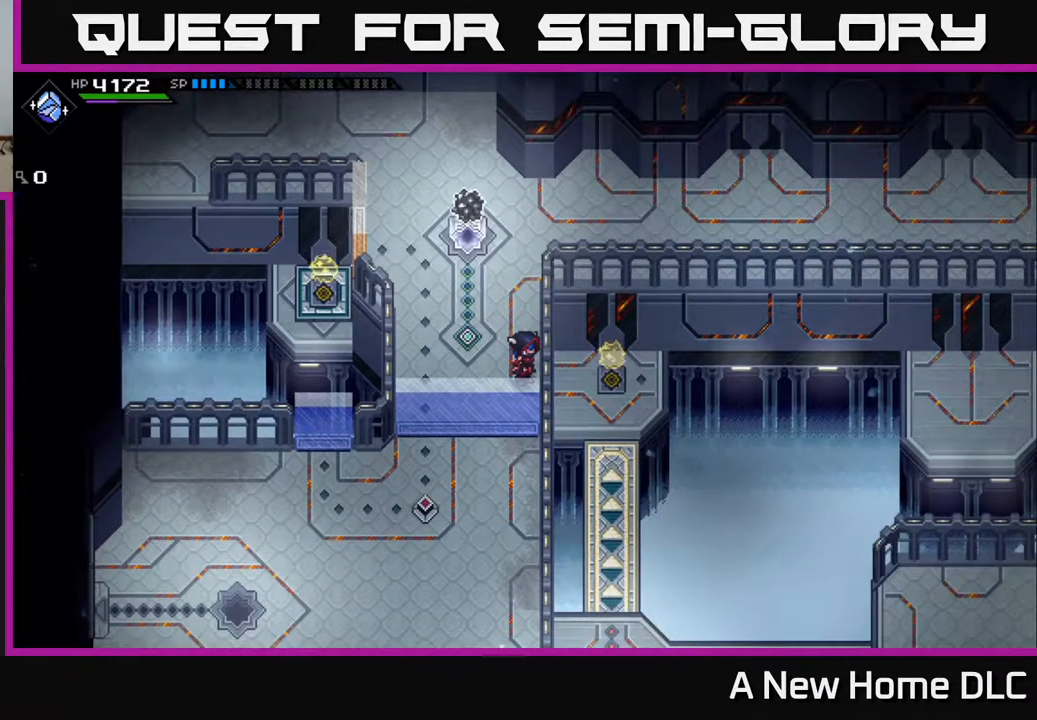
{"buttons": [], "left_stick": "down", "right_stick": "center", "events": [[417, "left_stick", "down"]]}
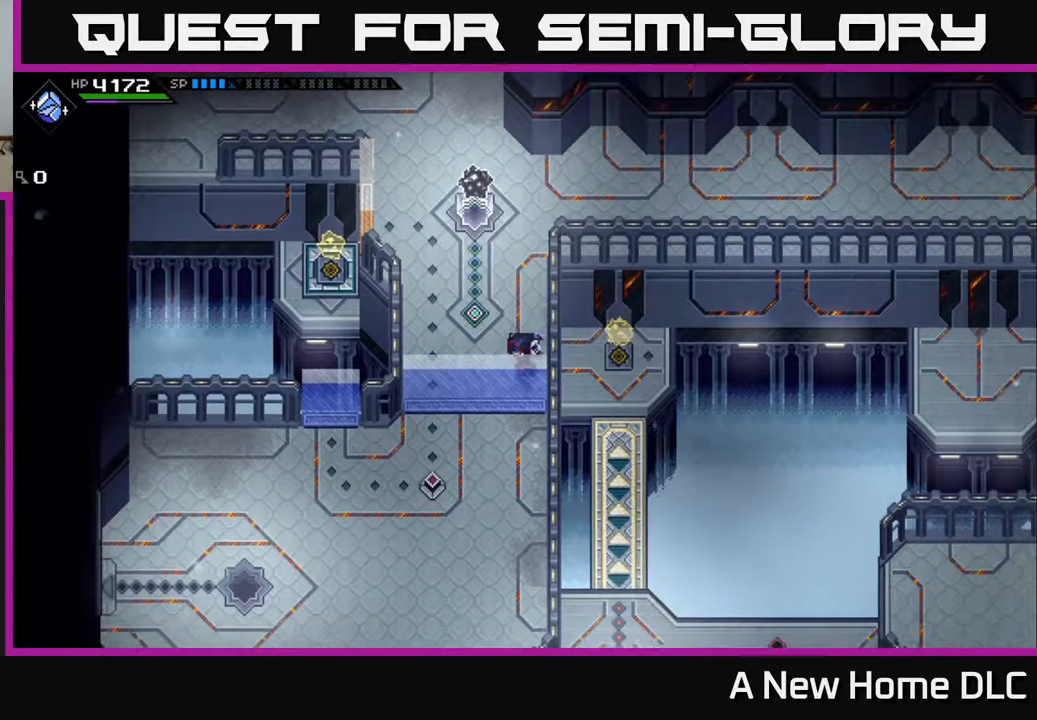
{"buttons": [], "left_stick": "center", "right_stick": "center", "events": [[33, "left_stick", "down-left"], [367, "left_stick", "center"]]}
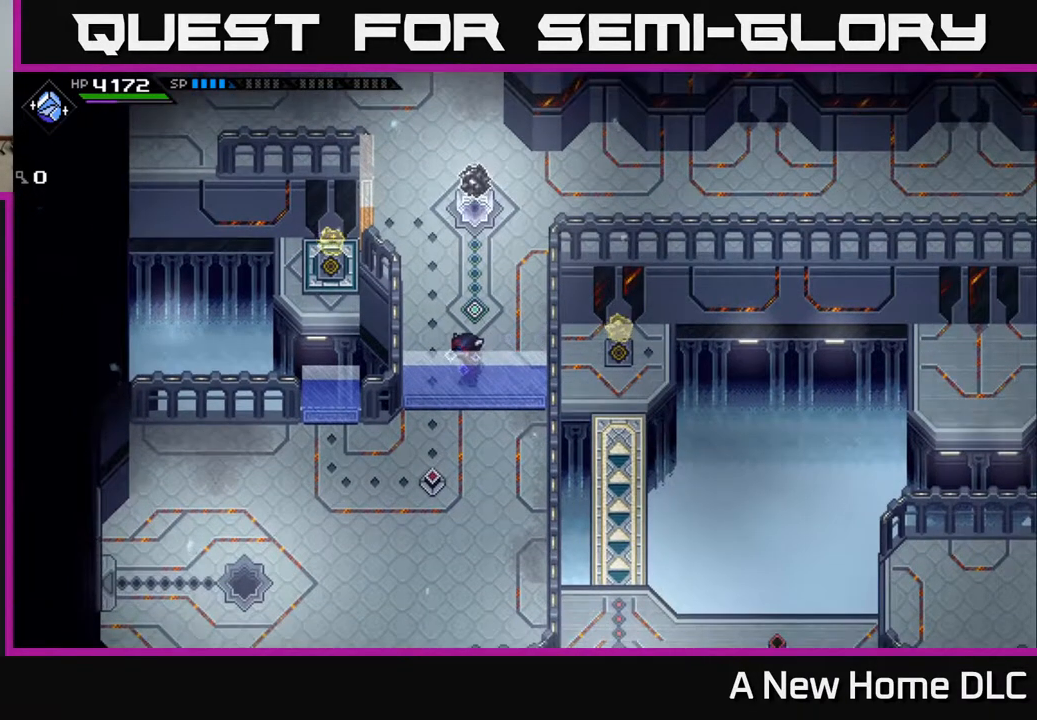
{"buttons": [], "left_stick": "up-right", "right_stick": "center", "events": [[200, "left_stick", "right"], [250, "left_stick", "up-right"]]}
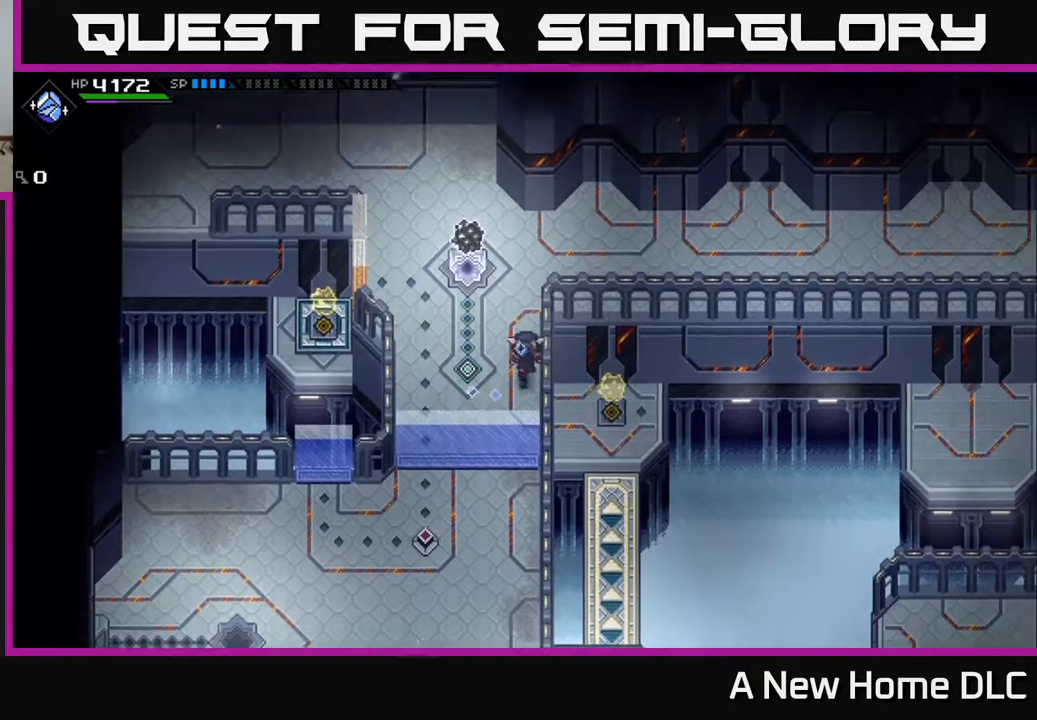
{"buttons": [], "left_stick": "up-right", "right_stick": "up-left", "events": [[17, "left_stick", "up"], [117, "right_stick", "up-left"], [133, "left_stick", "center"], [350, "left_stick", "up-right"]]}
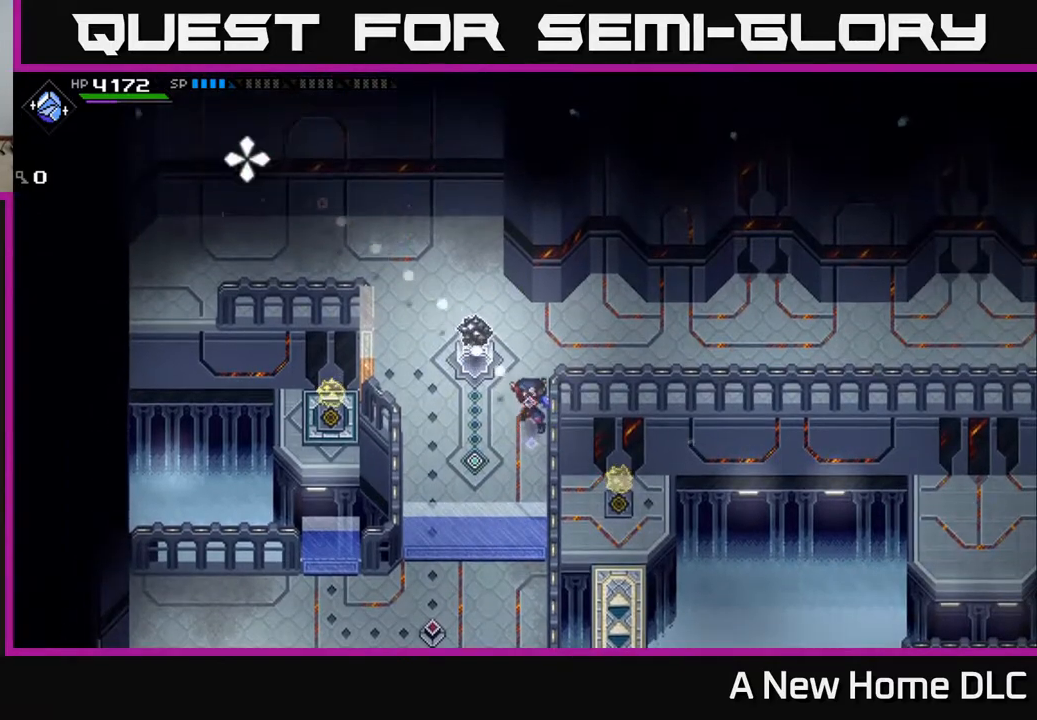
{"buttons": [], "left_stick": "up-left", "right_stick": "center", "events": [[83, "R1", "down"], [167, "left_stick", "up-left"], [183, "R1", "up"], [333, "right_stick", "center"]]}